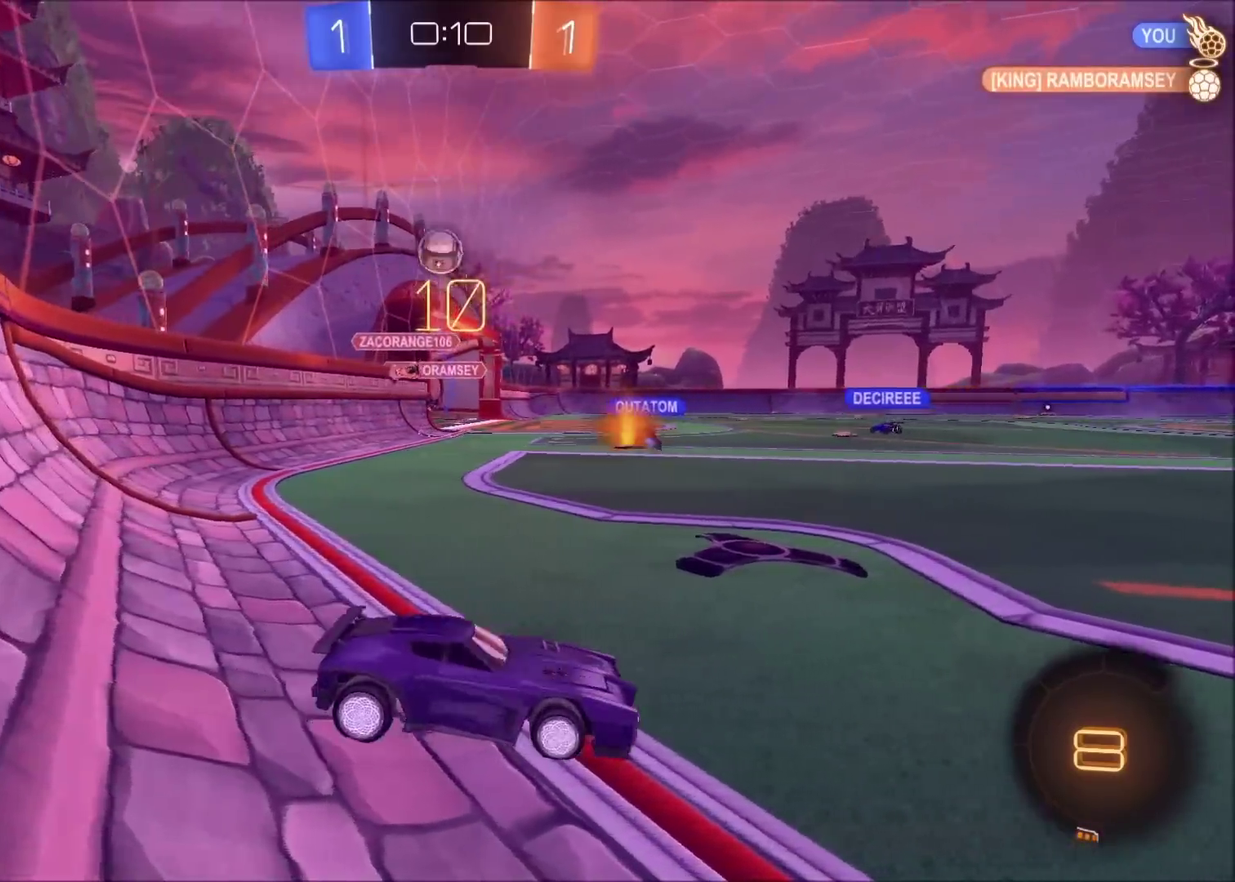
Gameplay with a controller (PlayStation layout); each line is a JSON object with the inputs held at the frame after it. "events" lists button and stick changes between this image and that frame as [ms after this image, input, new state], when the widget could be followed in between. Not read: L3 R1 R3.
{"buttons": ["CIRCLE", "TRIANGLE", "R2"], "left_stick": "up-right", "right_stick": "center", "events": [[83, "R2", "down"], [283, "left_stick", "up-right"], [383, "TRIANGLE", "down"], [450, "CIRCLE", "down"]]}
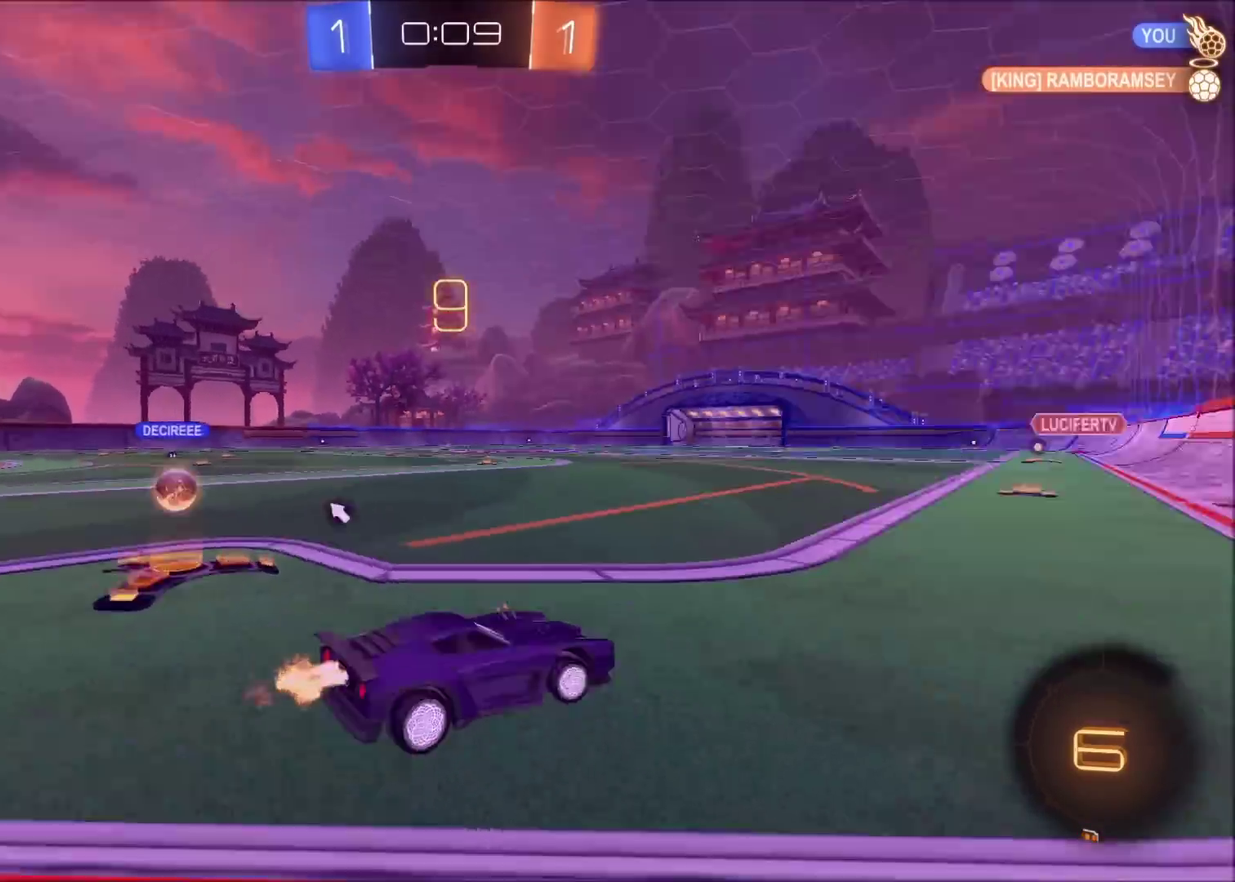
{"buttons": ["CROSS", "CIRCLE", "L1", "R2"], "left_stick": "up", "right_stick": "center", "events": [[17, "left_stick", "center"], [33, "TRIANGLE", "up"], [200, "left_stick", "left"], [317, "CROSS", "down"], [317, "left_stick", "up-left"], [367, "left_stick", "up"], [383, "L1", "down"], [400, "CROSS", "up"], [467, "CROSS", "down"]]}
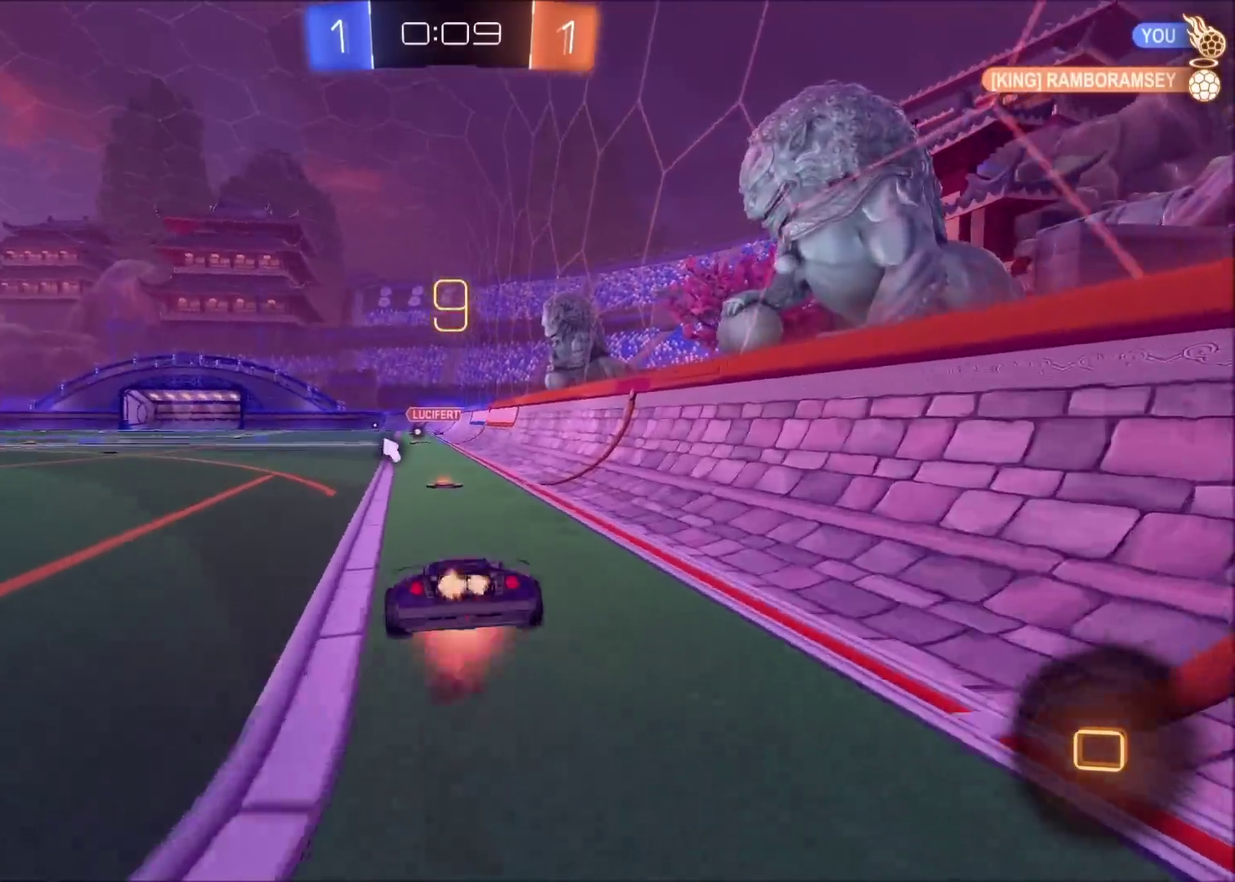
{"buttons": [], "left_stick": "center", "right_stick": "center", "events": [[100, "CROSS", "up"], [117, "L1", "up"], [167, "CIRCLE", "up"], [217, "left_stick", "center"], [233, "R2", "up"]]}
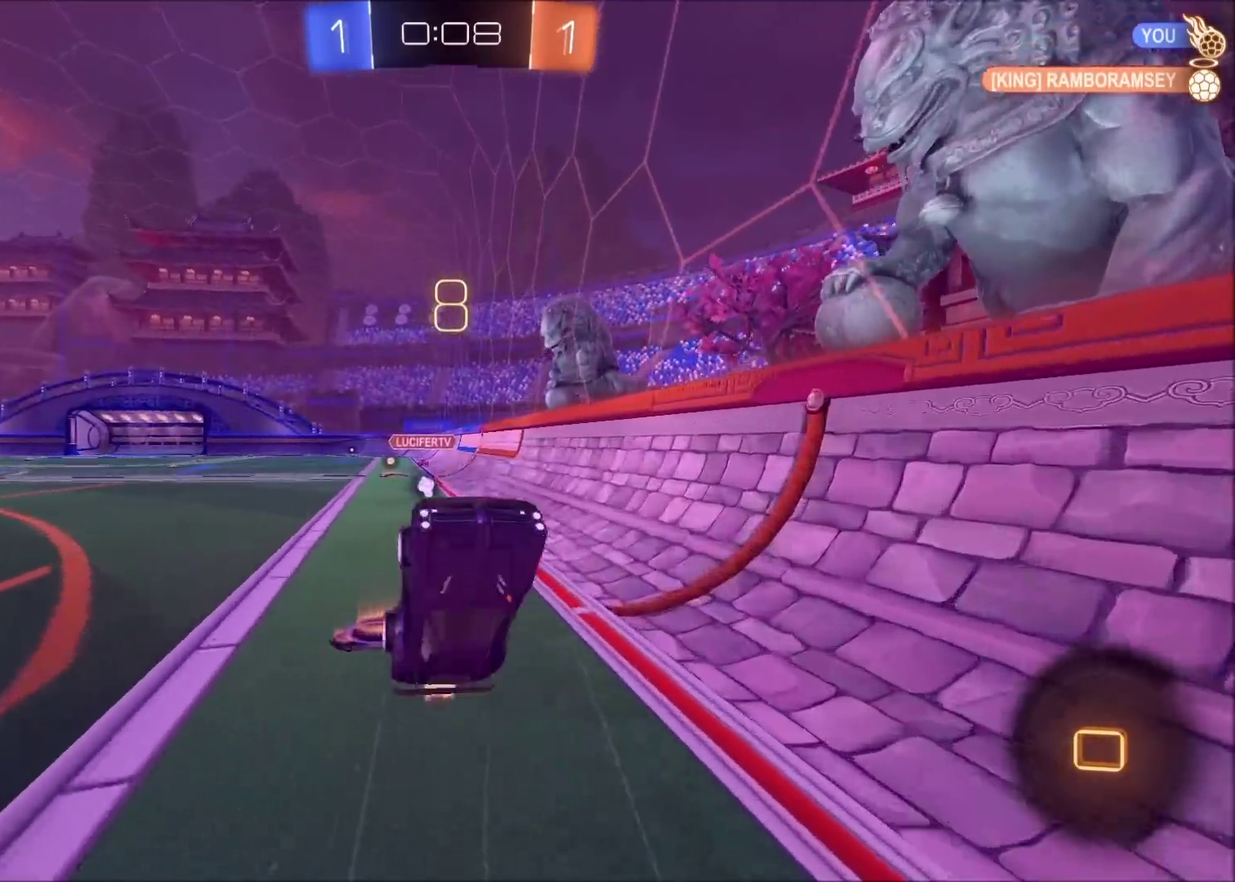
{"buttons": ["R2"], "left_stick": "left", "right_stick": "center", "events": [[67, "left_stick", "up"], [200, "left_stick", "center"], [350, "R2", "down"], [500, "left_stick", "left"]]}
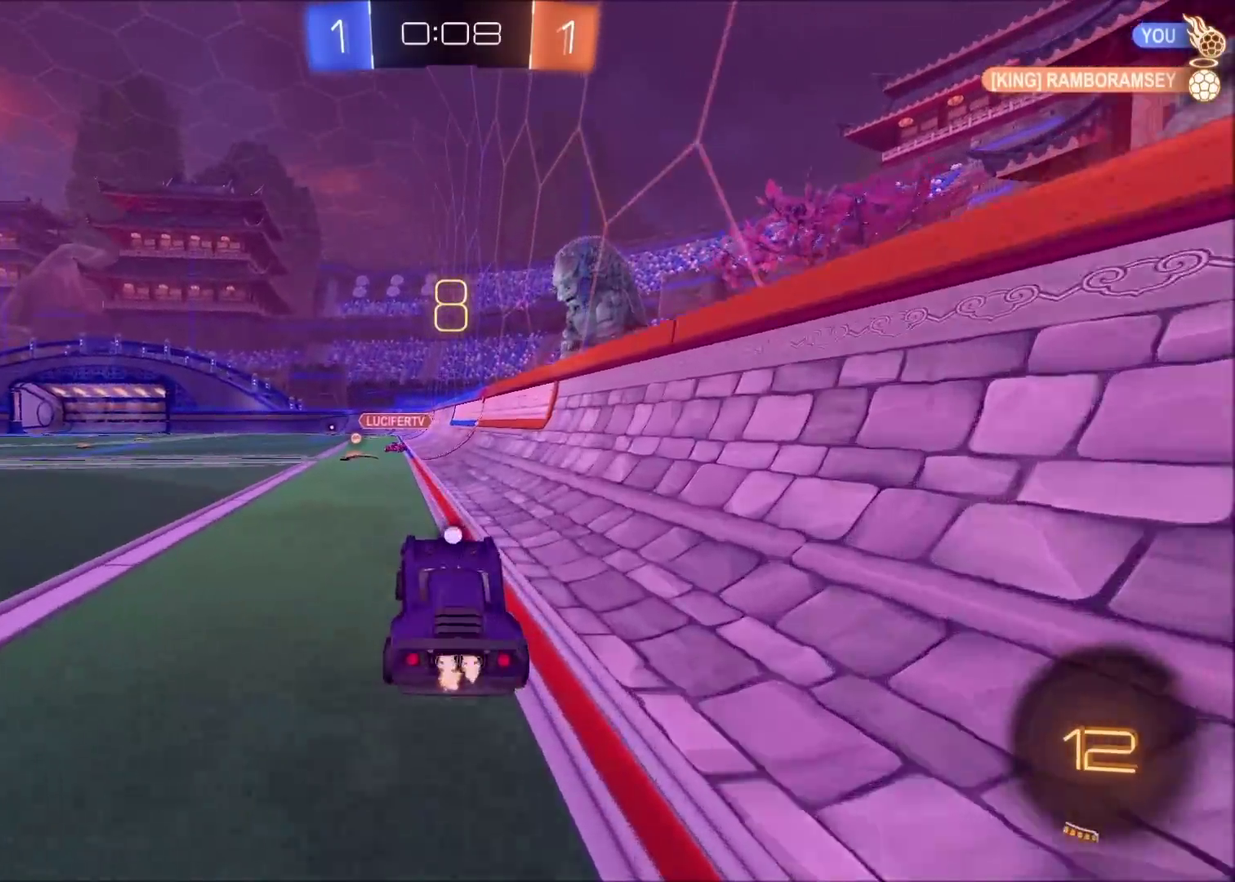
{"buttons": ["CROSS", "L1", "R2"], "left_stick": "up-left", "right_stick": "center", "events": [[50, "CIRCLE", "down"], [150, "left_stick", "center"], [200, "left_stick", "up-right"], [250, "CROSS", "down"], [317, "left_stick", "up-left"], [333, "CROSS", "up"], [333, "L1", "down"], [350, "CIRCLE", "up"], [383, "CROSS", "down"]]}
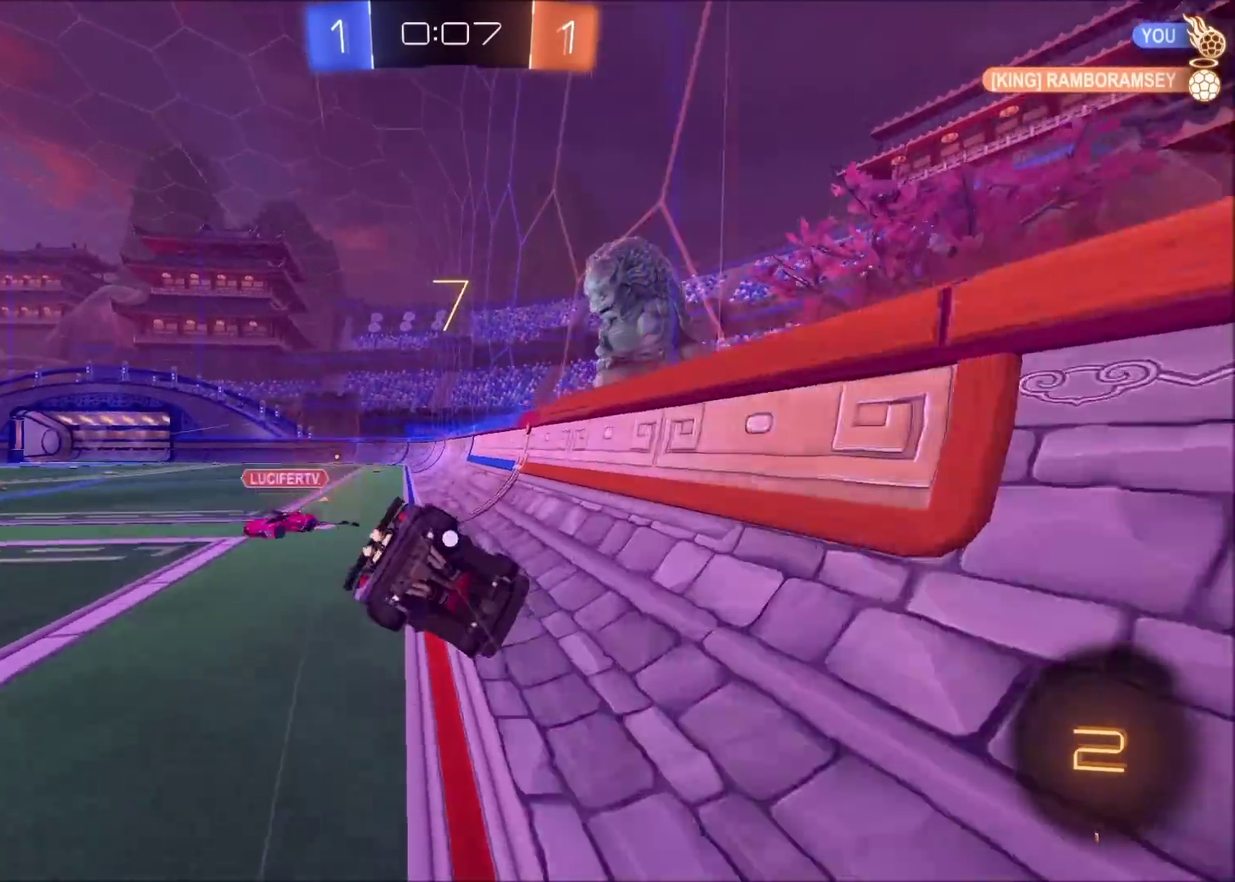
{"buttons": ["R2"], "left_stick": "left", "right_stick": "center", "events": [[17, "CROSS", "up"], [67, "L1", "up"], [150, "left_stick", "center"], [183, "TRIANGLE", "down"], [267, "TRIANGLE", "up"], [417, "left_stick", "left"]]}
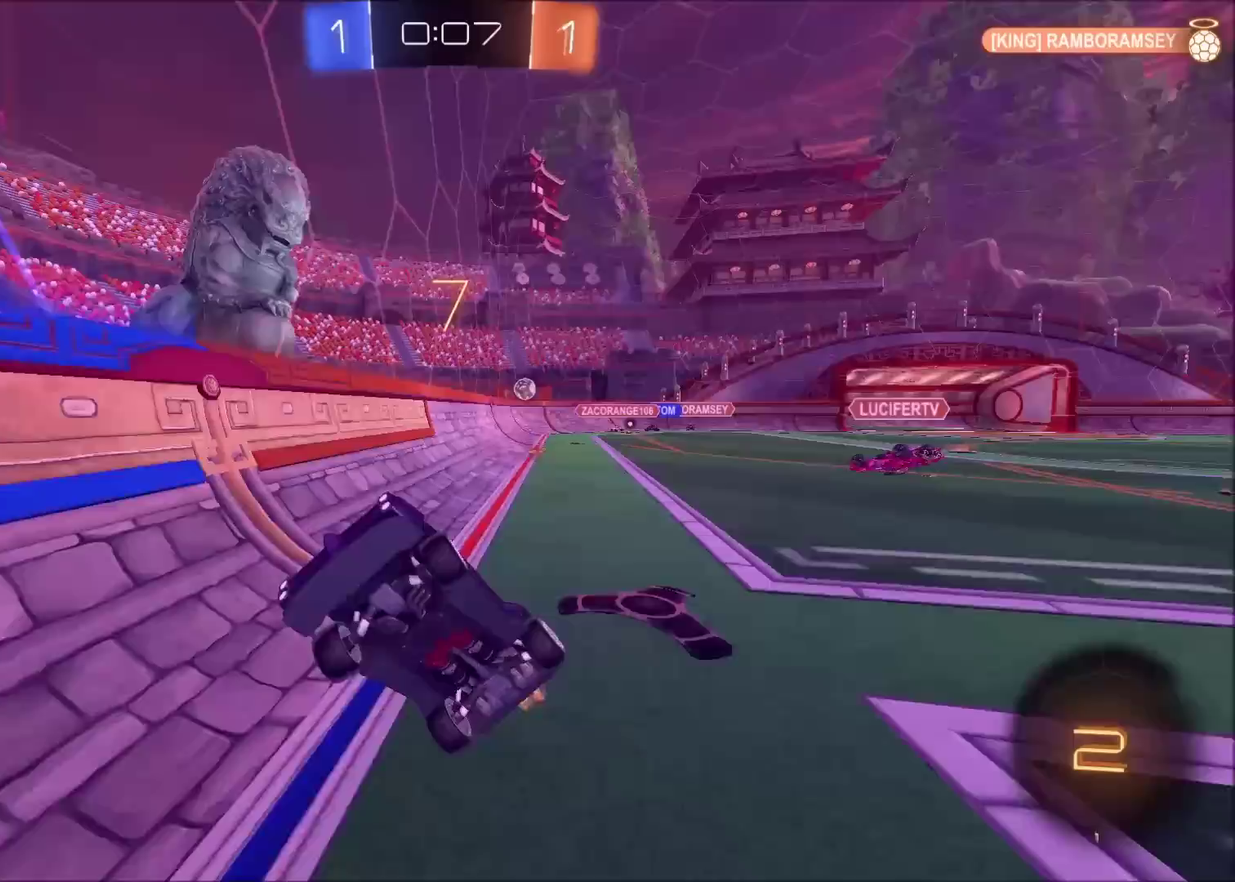
{"buttons": ["R2"], "left_stick": "center", "right_stick": "center", "events": [[67, "left_stick", "center"], [133, "left_stick", "left"], [250, "left_stick", "center"]]}
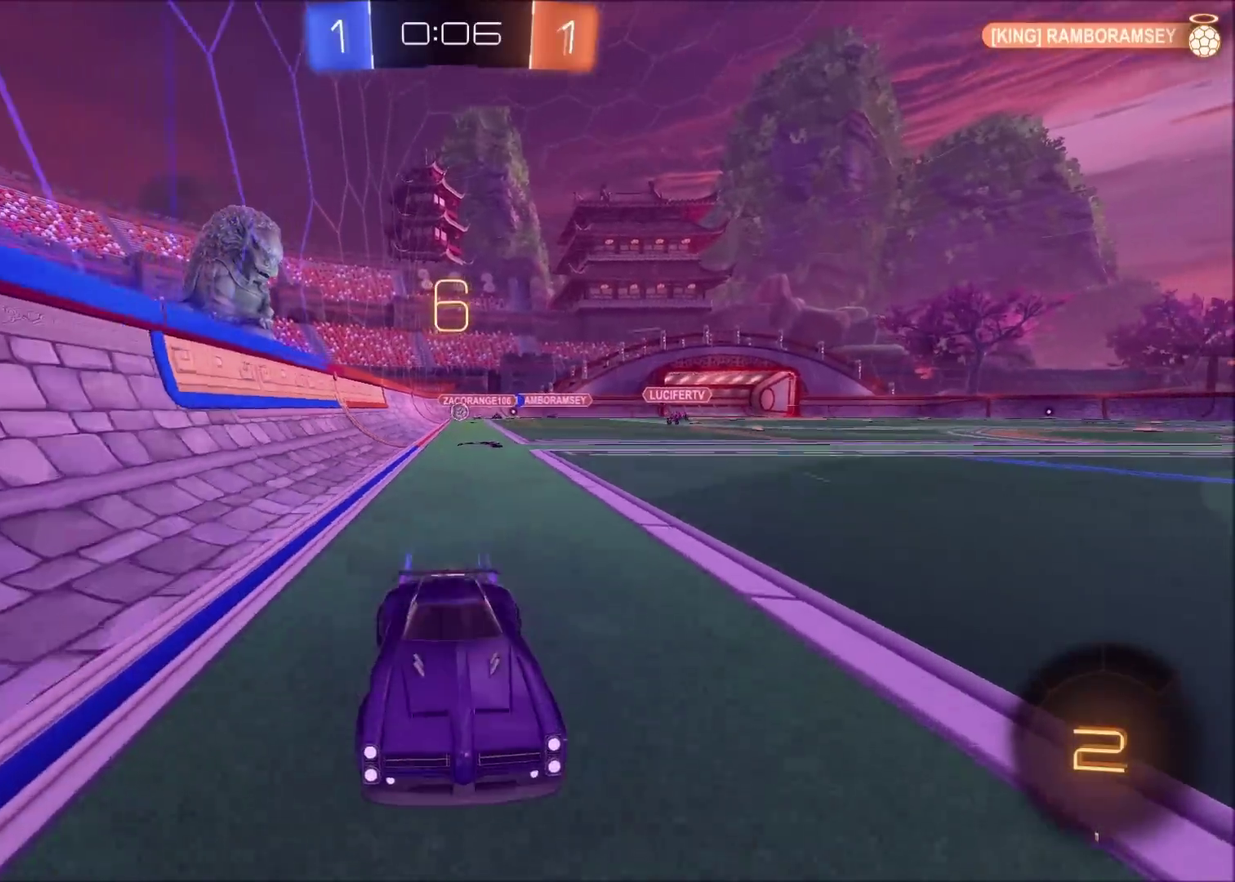
{"buttons": ["R2"], "left_stick": "center", "right_stick": "center", "events": [[250, "CIRCLE", "down"], [467, "CIRCLE", "up"]]}
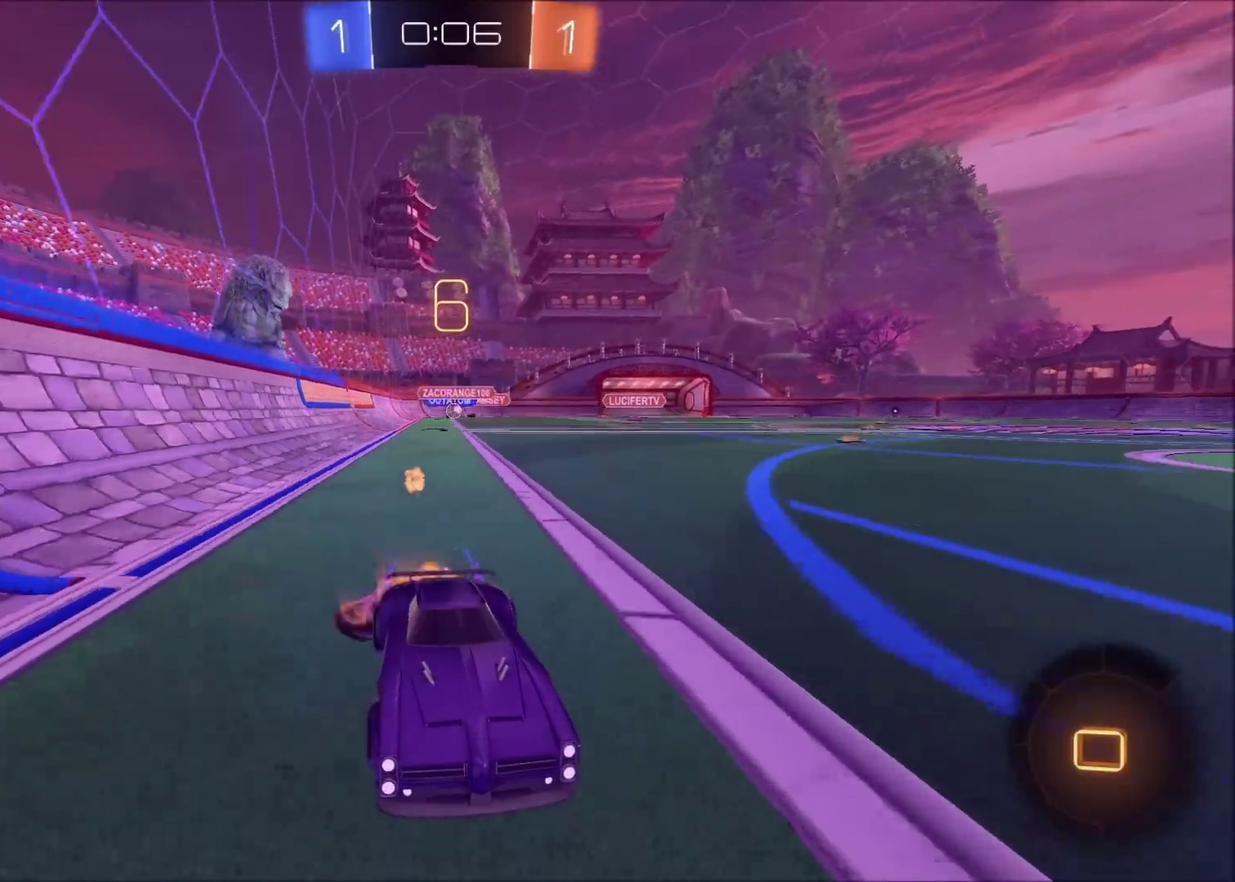
{"buttons": ["L1", "R2"], "left_stick": "left", "right_stick": "center", "events": [[167, "left_stick", "left"], [317, "left_stick", "center"], [417, "left_stick", "left"], [450, "L1", "down"]]}
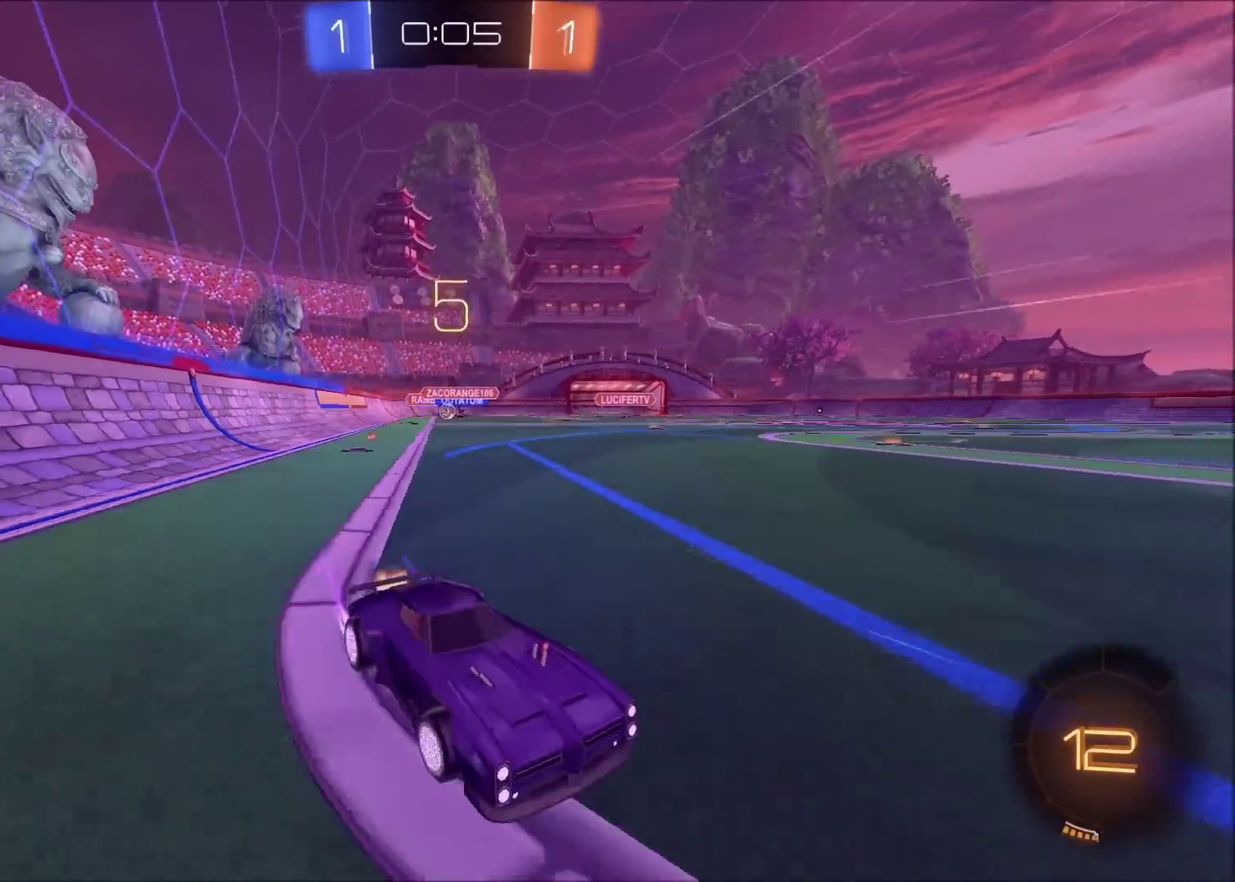
{"buttons": ["CIRCLE", "R2"], "left_stick": "left", "right_stick": "center", "events": [[117, "L1", "up"], [333, "CIRCLE", "down"]]}
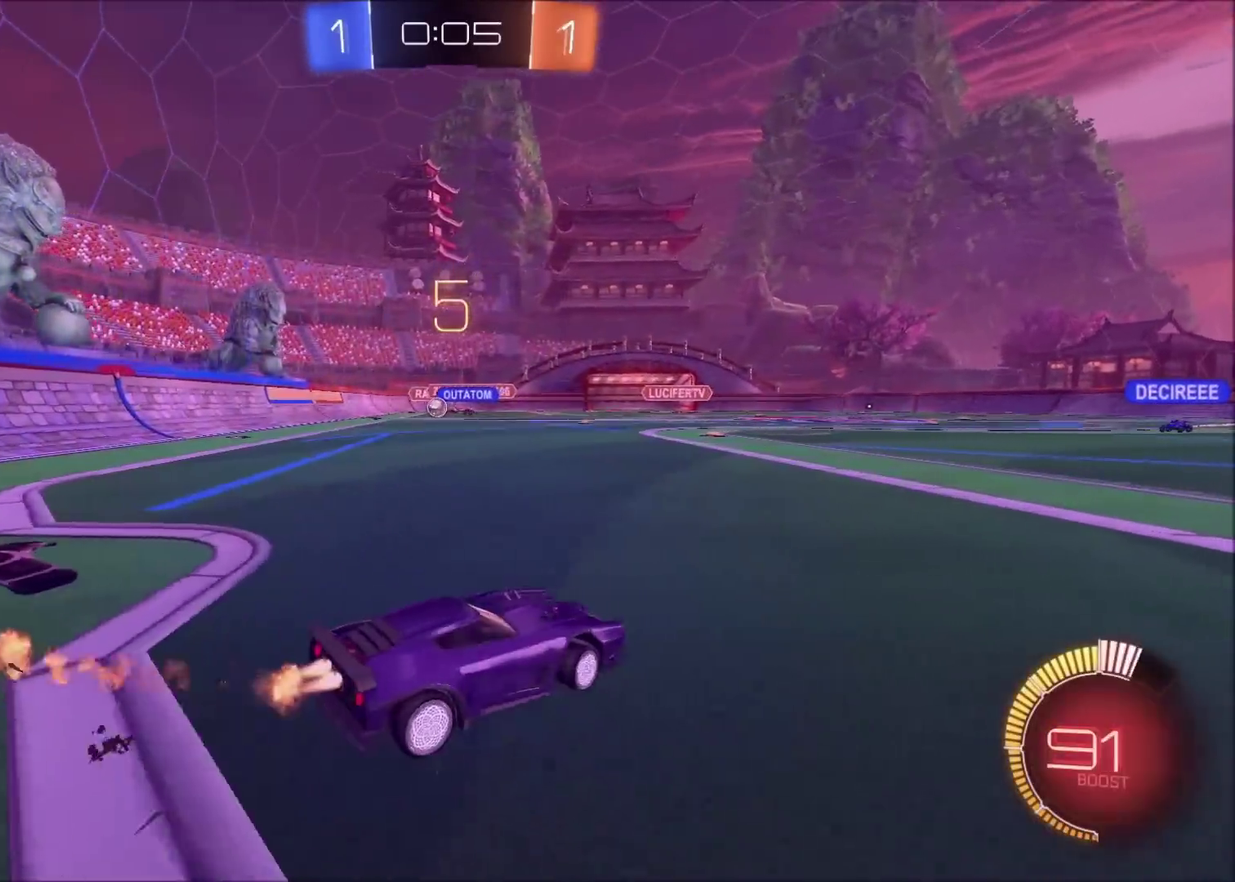
{"buttons": ["CIRCLE", "R2"], "left_stick": "up-left", "right_stick": "center", "events": [[100, "CIRCLE", "up"], [150, "CIRCLE", "down"], [433, "left_stick", "up-left"]]}
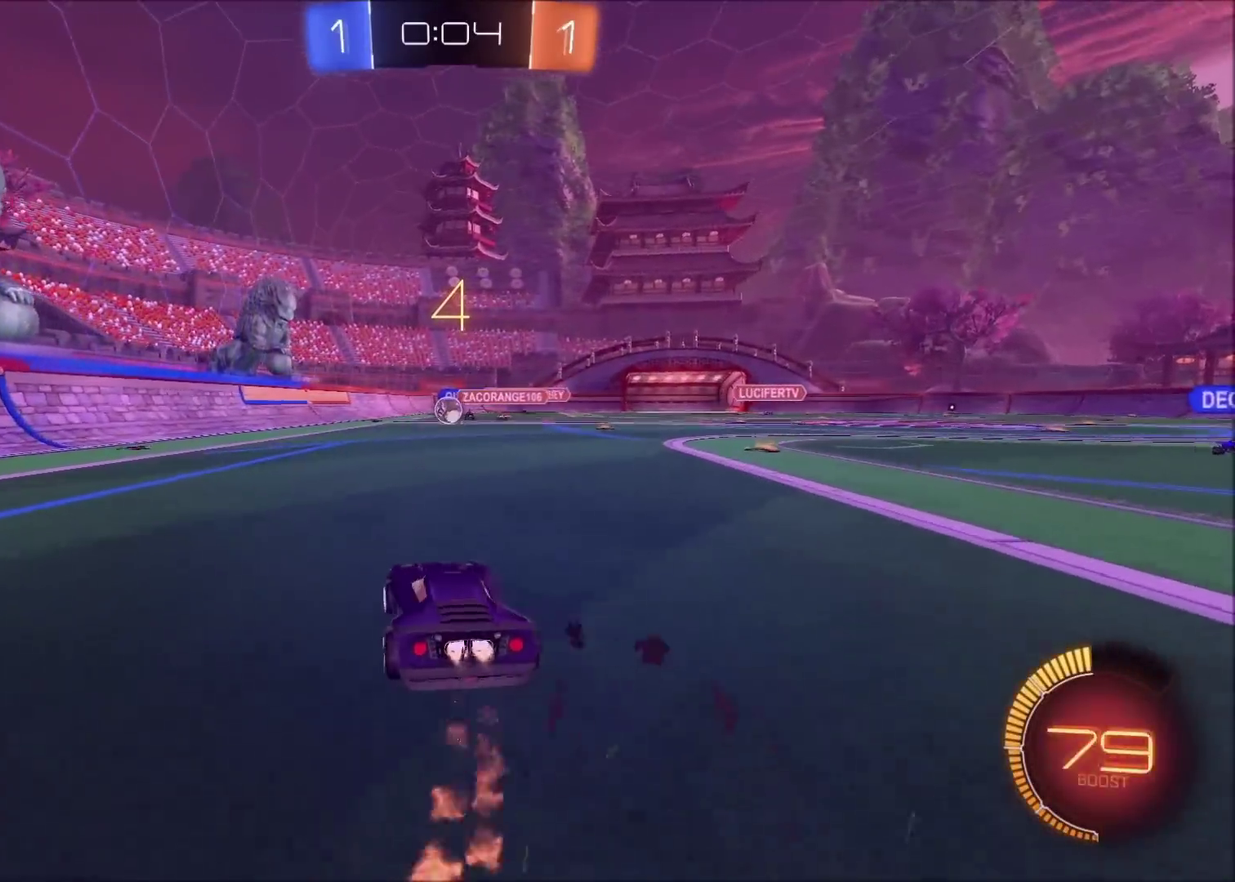
{"buttons": [], "left_stick": "up-right", "right_stick": "center", "events": [[100, "left_stick", "center"], [267, "CIRCLE", "up"], [300, "R2", "up"], [417, "left_stick", "up-right"]]}
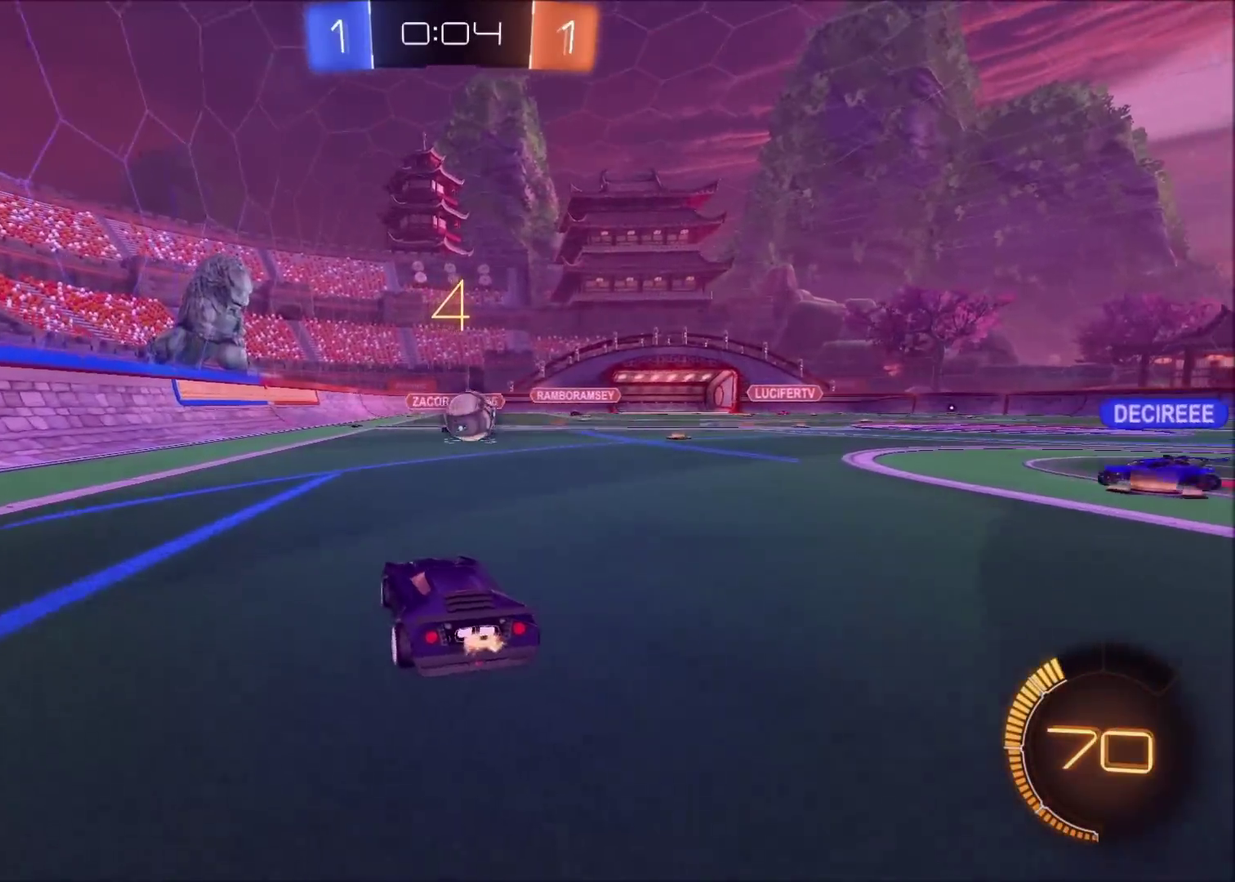
{"buttons": ["CIRCLE", "R2"], "left_stick": "center", "right_stick": "center", "events": [[150, "R2", "down"], [300, "CIRCLE", "down"], [333, "left_stick", "center"]]}
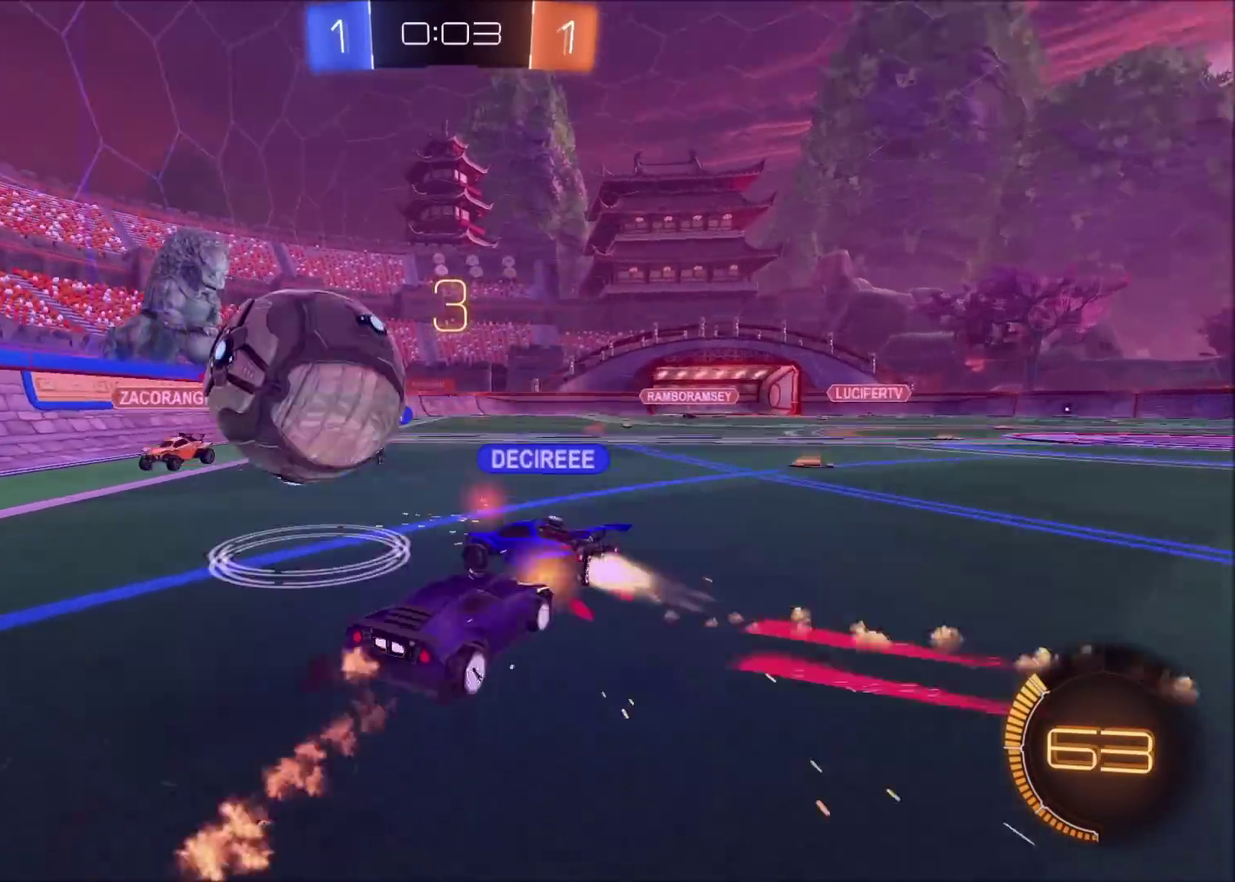
{"buttons": ["R2"], "left_stick": "up-right", "right_stick": "center", "events": [[17, "CIRCLE", "up"], [83, "left_stick", "up-right"], [167, "R2", "up"], [217, "left_stick", "center"], [250, "L2", "down"], [317, "L2", "up"], [350, "R2", "down"], [350, "left_stick", "up-right"]]}
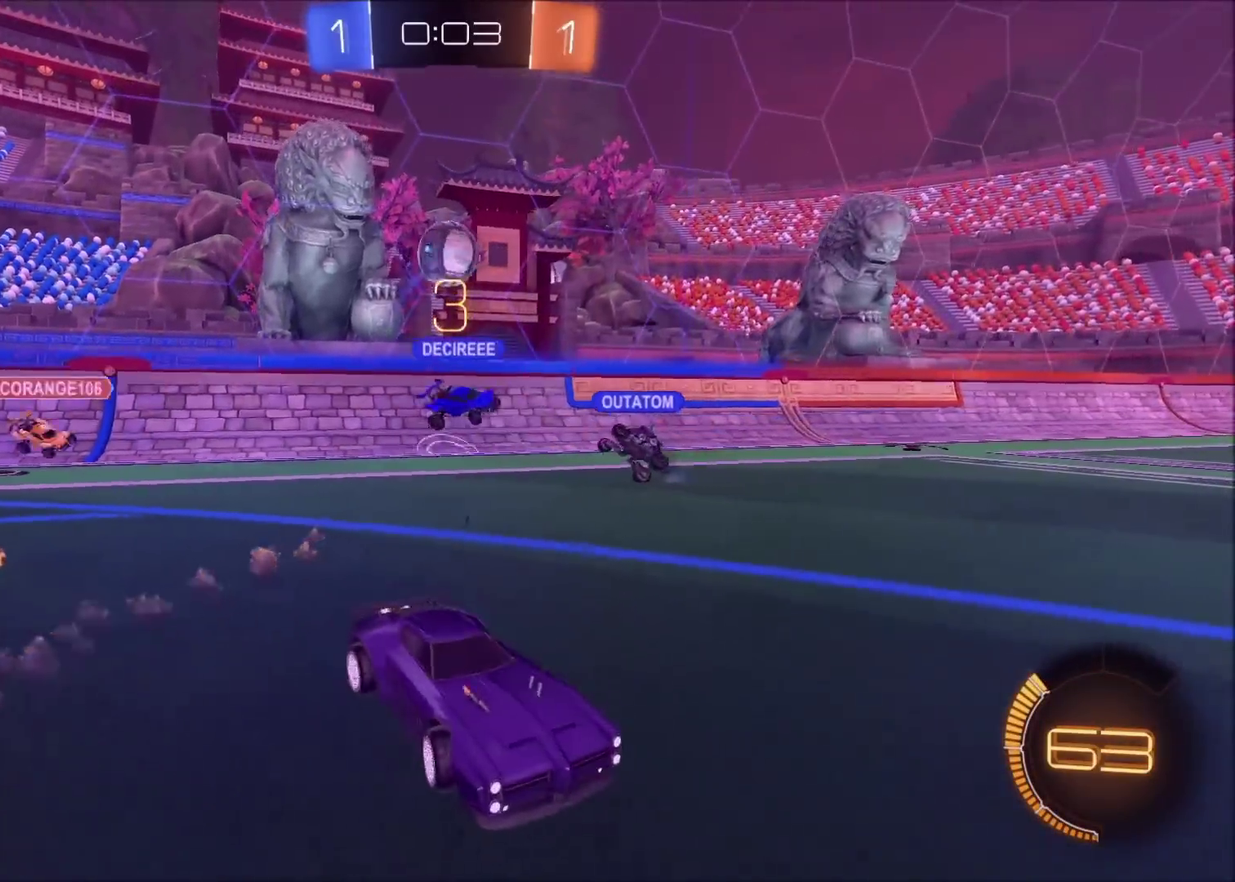
{"buttons": ["R2"], "left_stick": "left", "right_stick": "center", "events": [[50, "left_stick", "center"], [217, "CIRCLE", "down"], [233, "left_stick", "left"], [300, "CIRCLE", "up"]]}
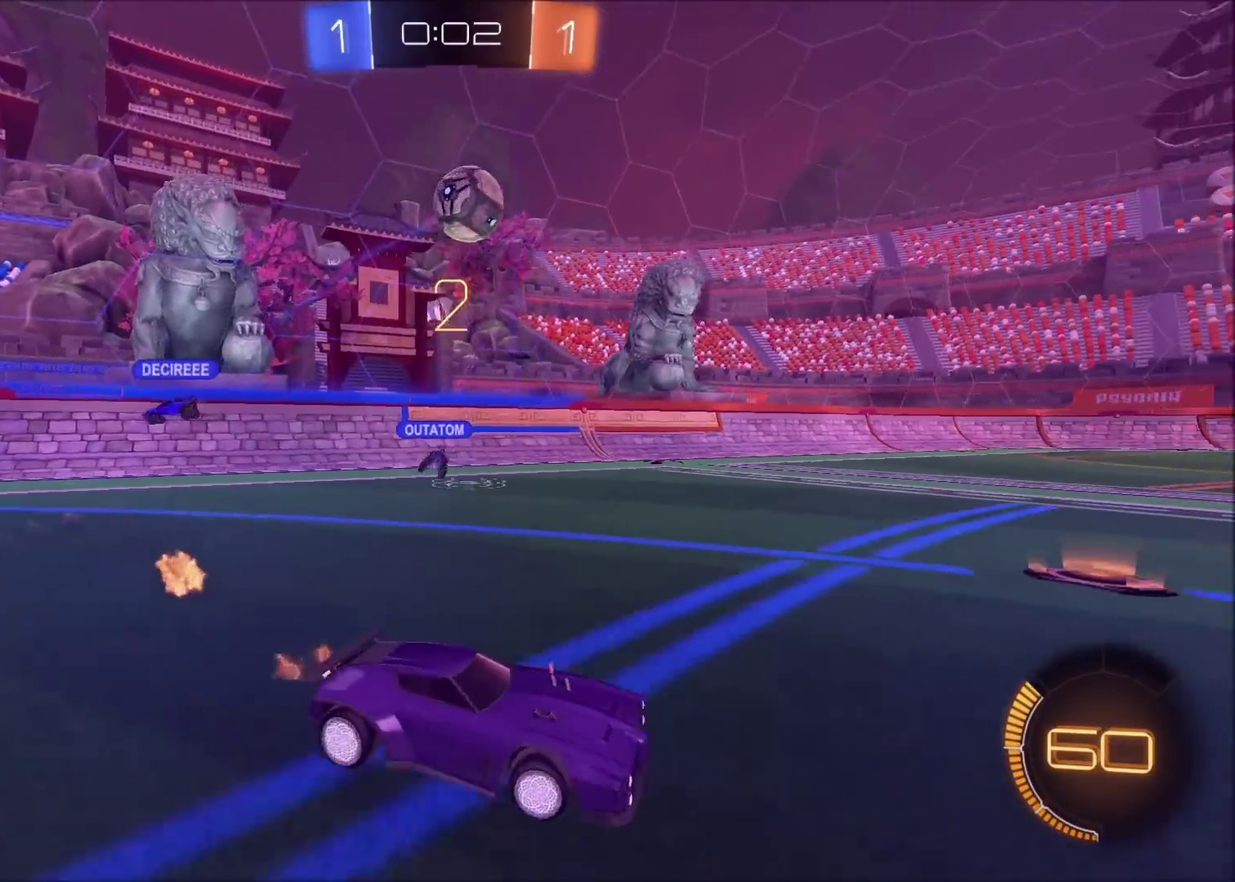
{"buttons": ["L1"], "left_stick": "down-right", "right_stick": "center", "events": [[50, "R2", "up"], [150, "R2", "down"], [167, "left_stick", "down-left"], [200, "CROSS", "down"], [233, "CIRCLE", "down"], [300, "left_stick", "down"], [367, "L1", "down"], [400, "CROSS", "up"], [417, "CIRCLE", "up"], [417, "left_stick", "down-right"], [483, "R2", "up"]]}
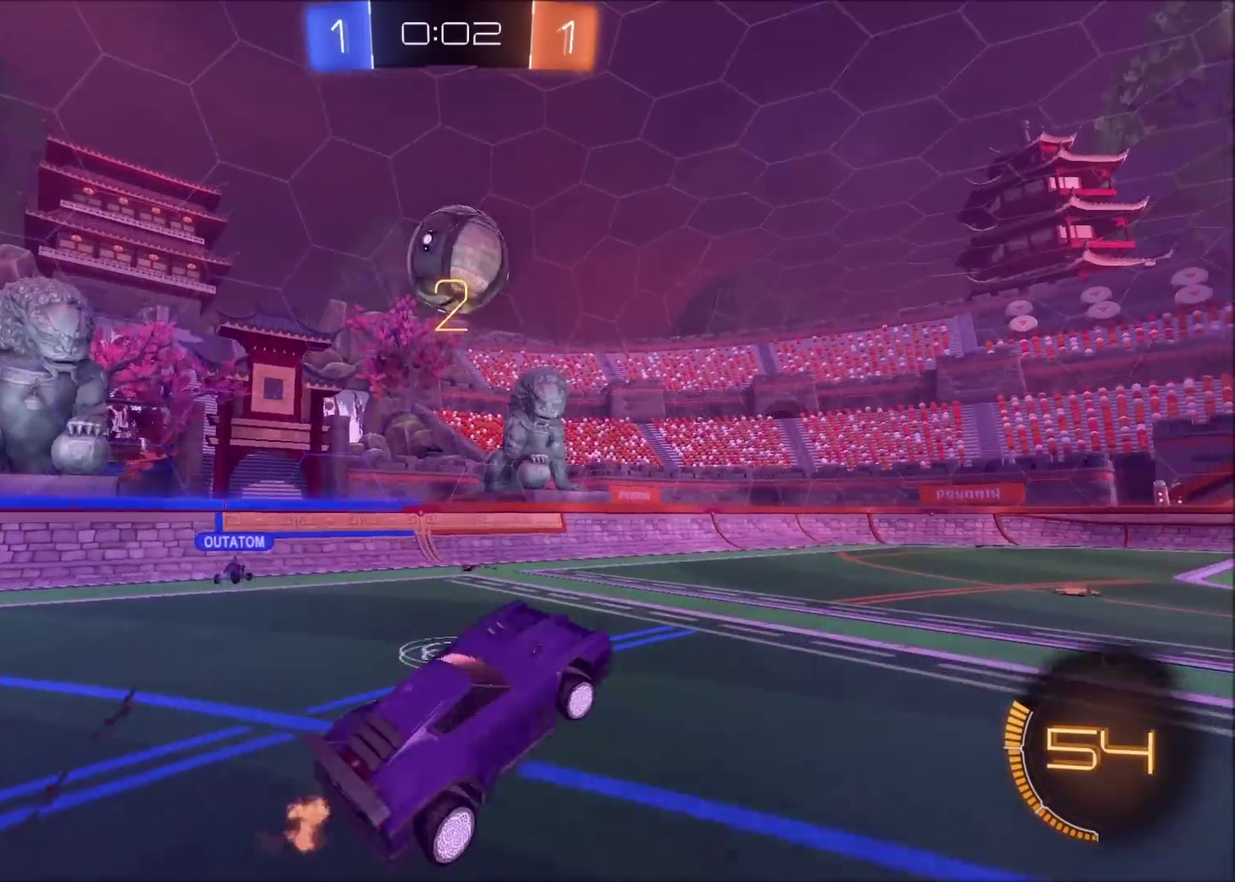
{"buttons": ["CIRCLE", "R2"], "left_stick": "up-right", "right_stick": "center"}
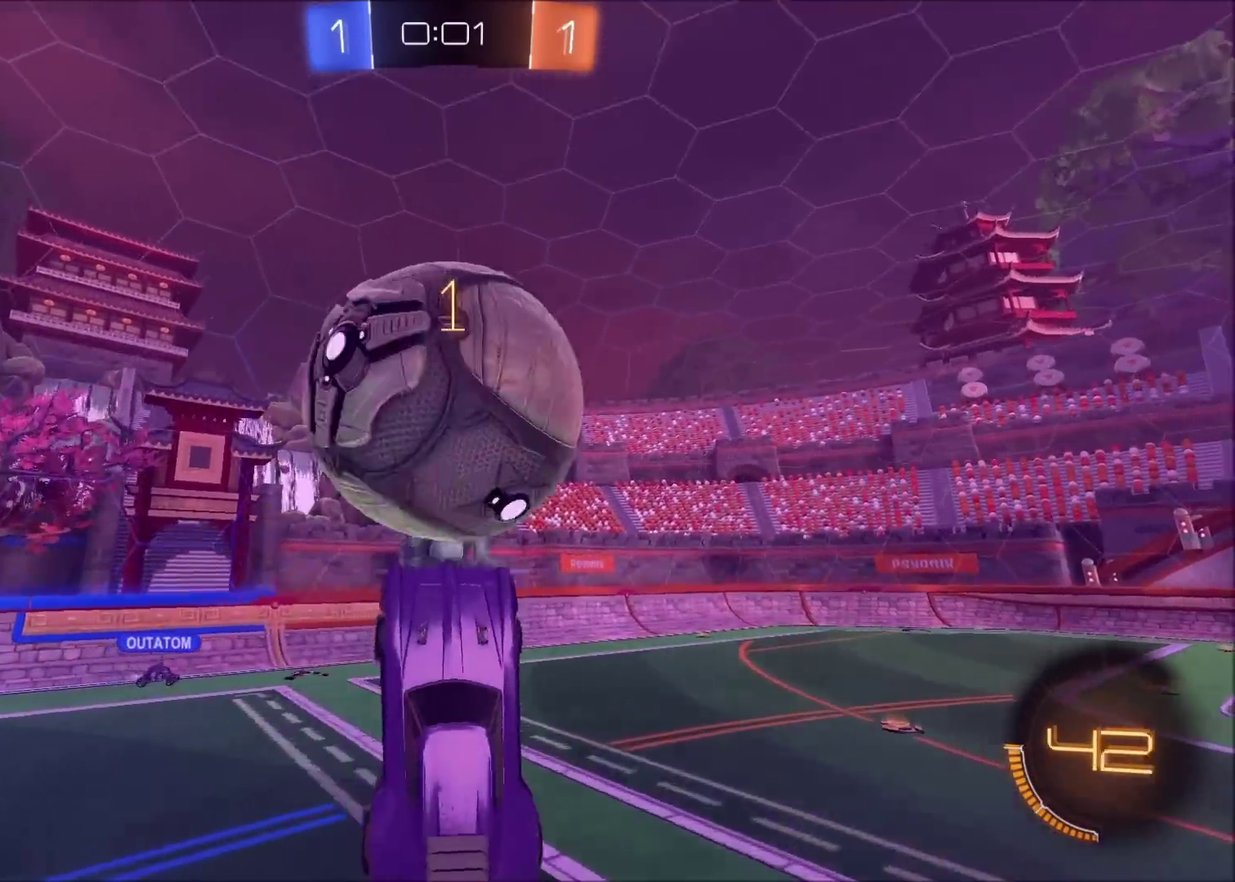
{"buttons": ["L1"], "left_stick": "down-right", "right_stick": "center"}
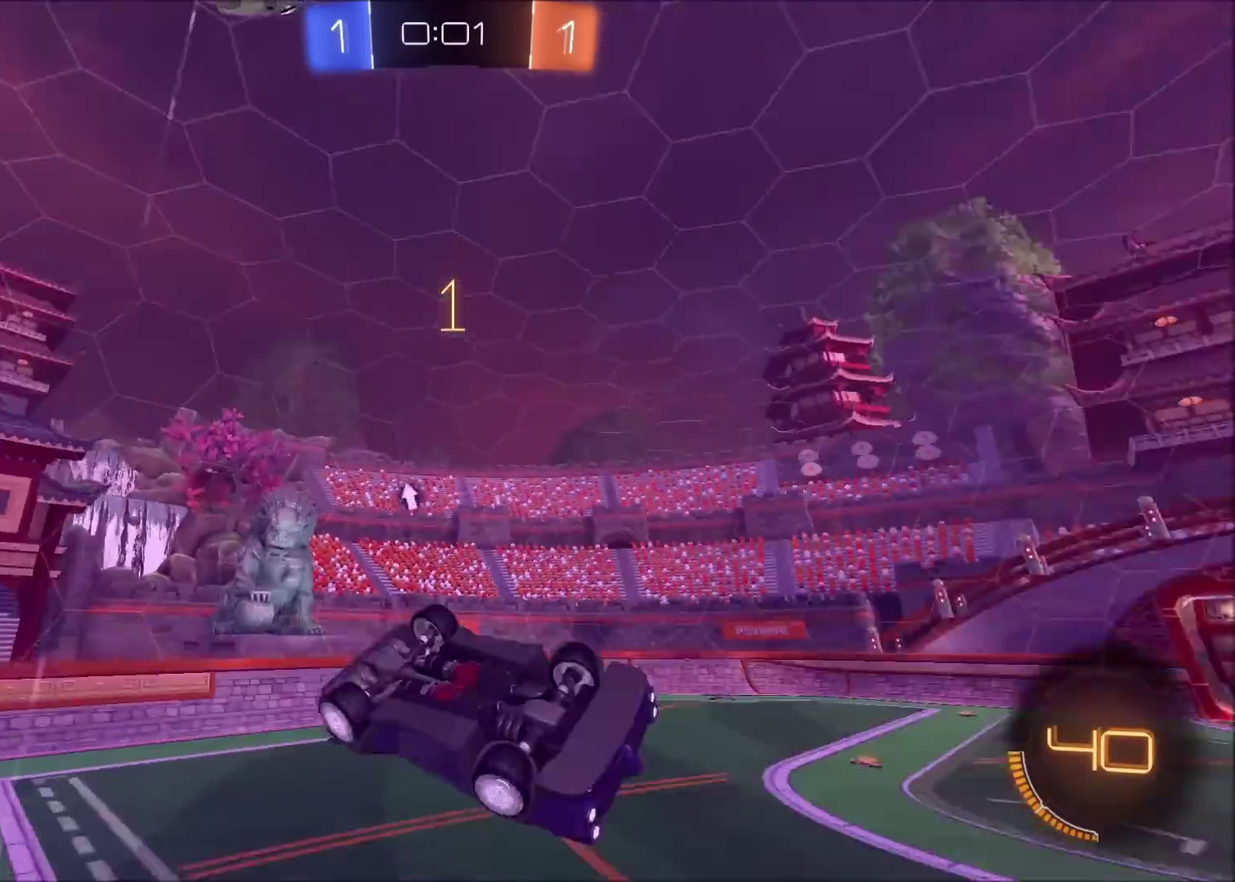
{"buttons": ["L1", "R2"], "left_stick": "center", "right_stick": "center", "events": [[33, "left_stick", "right"], [183, "left_stick", "center"], [200, "L1", "up"], [400, "R2", "down"], [467, "L1", "down"]]}
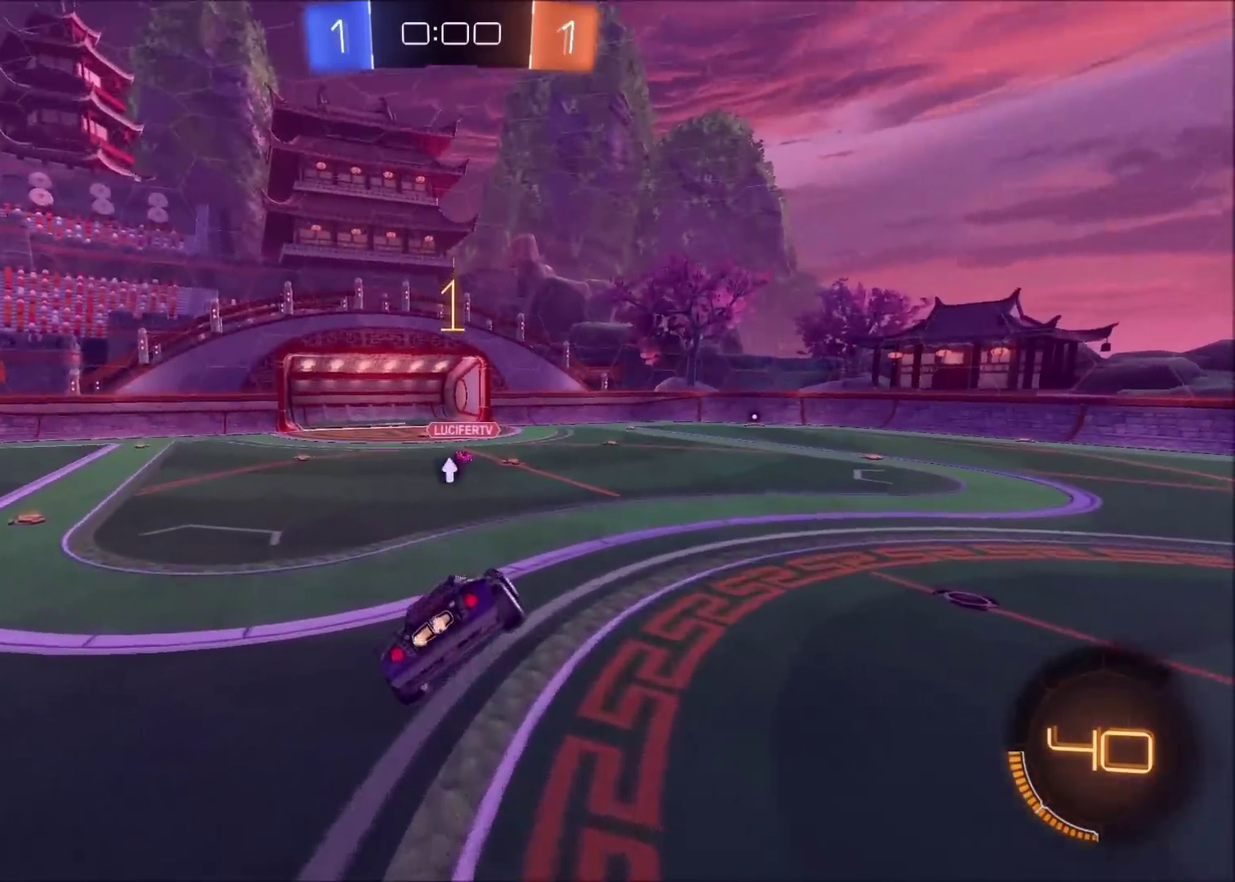
{"buttons": ["R2"], "left_stick": "up-right", "right_stick": "center", "events": [[33, "left_stick", "right"], [100, "L1", "up"], [117, "left_stick", "center"], [200, "TRIANGLE", "down"], [300, "TRIANGLE", "up"], [367, "left_stick", "right"], [433, "left_stick", "up-right"]]}
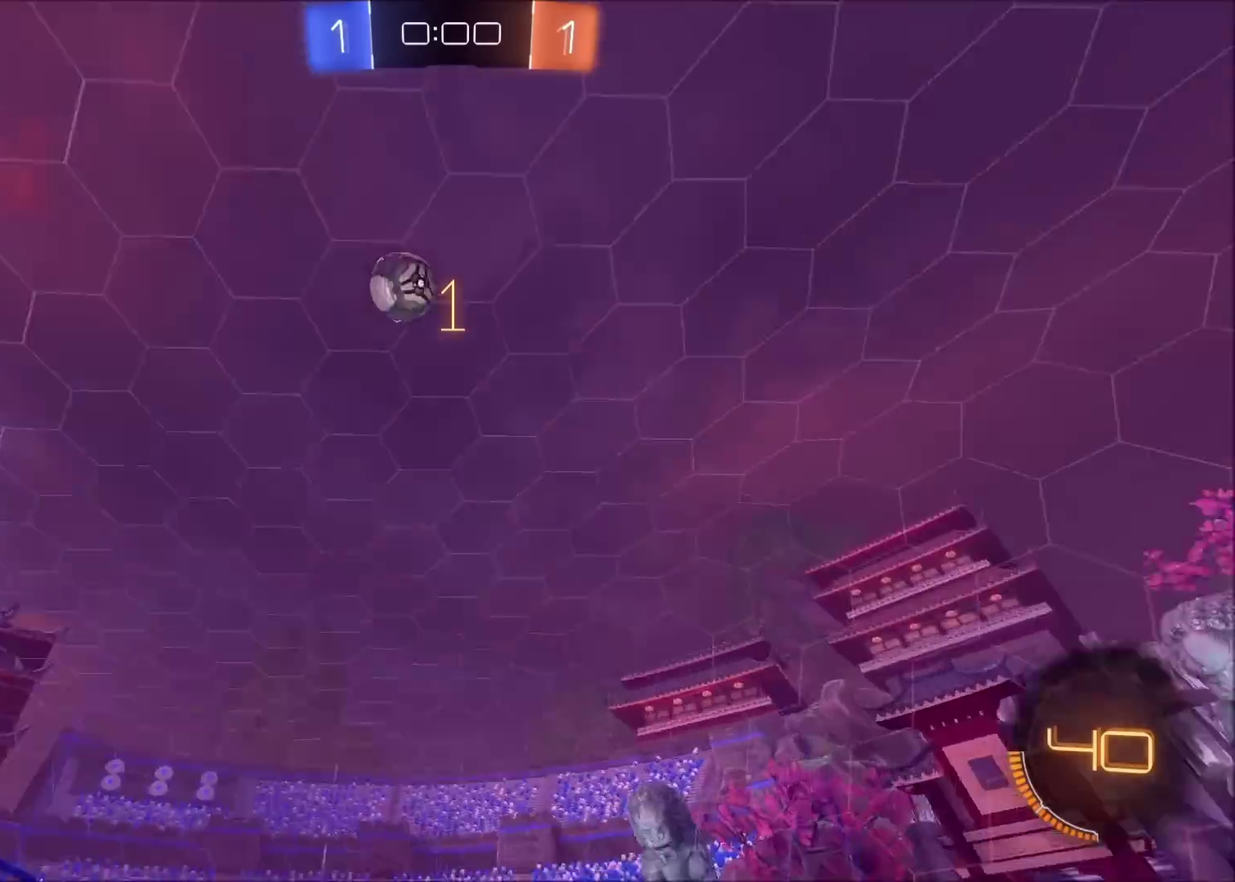
{"buttons": ["R2"], "left_stick": "center", "right_stick": "down", "events": [[350, "right_stick", "down"], [367, "left_stick", "center"]]}
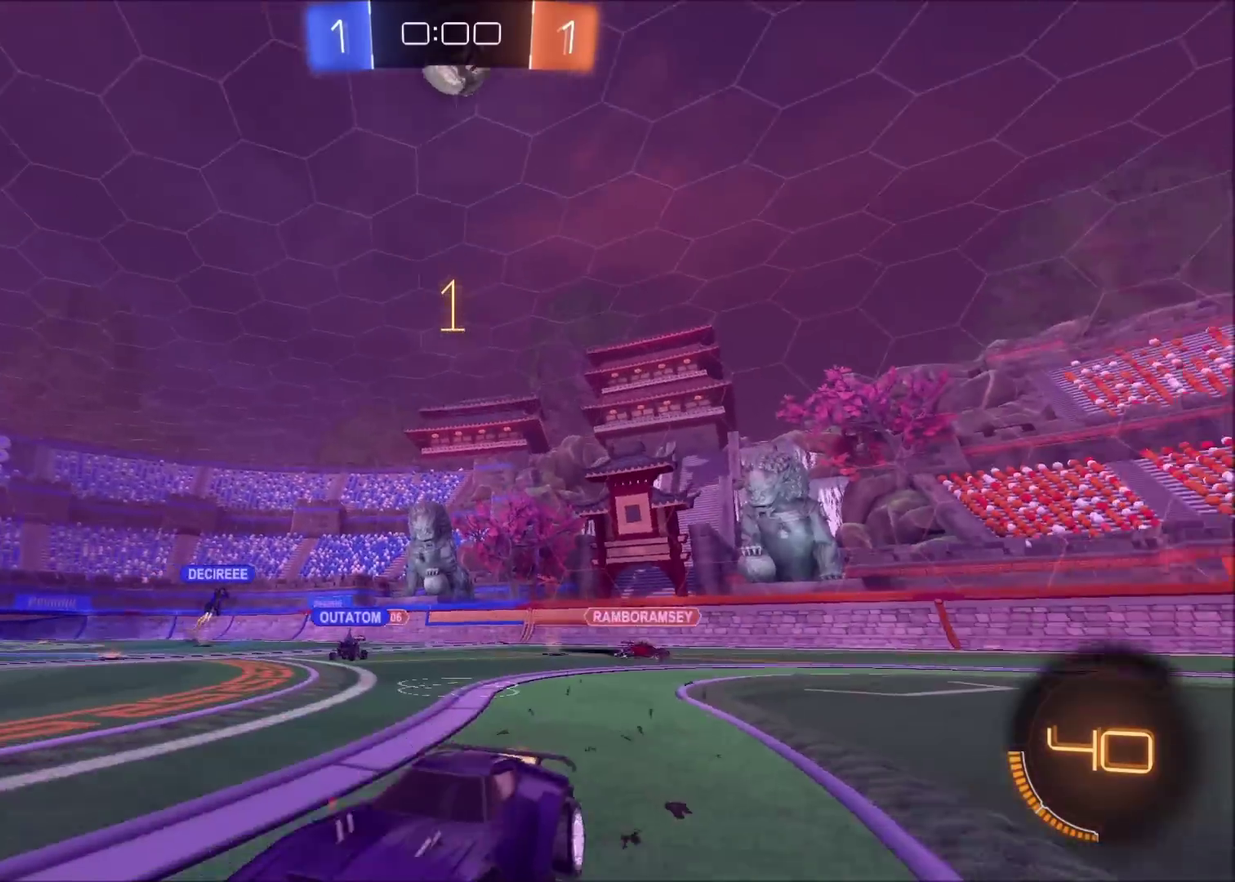
{"buttons": ["R2"], "left_stick": "left", "right_stick": "center", "events": [[183, "right_stick", "center"], [300, "left_stick", "left"]]}
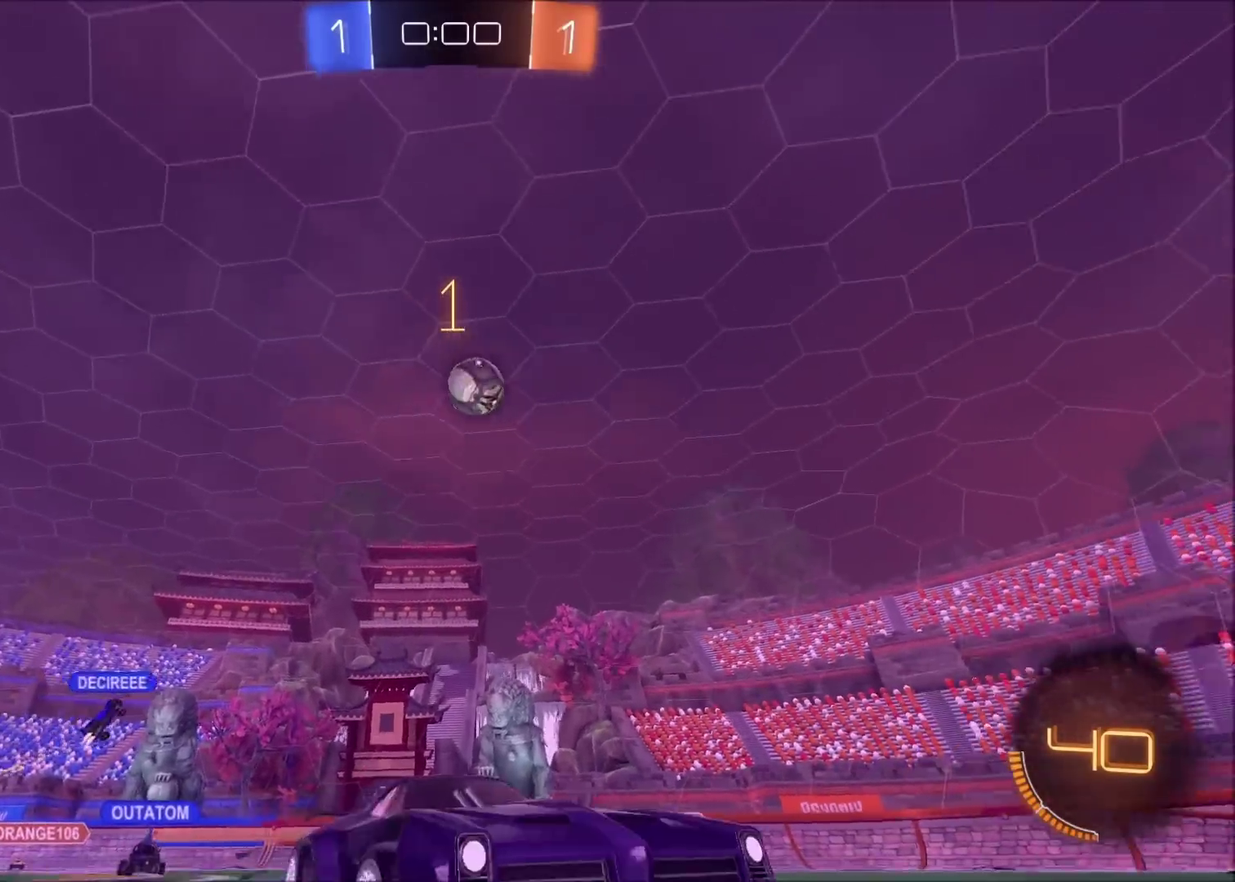
{"buttons": ["R2"], "left_stick": "center", "right_stick": "center", "events": [[50, "left_stick", "center"]]}
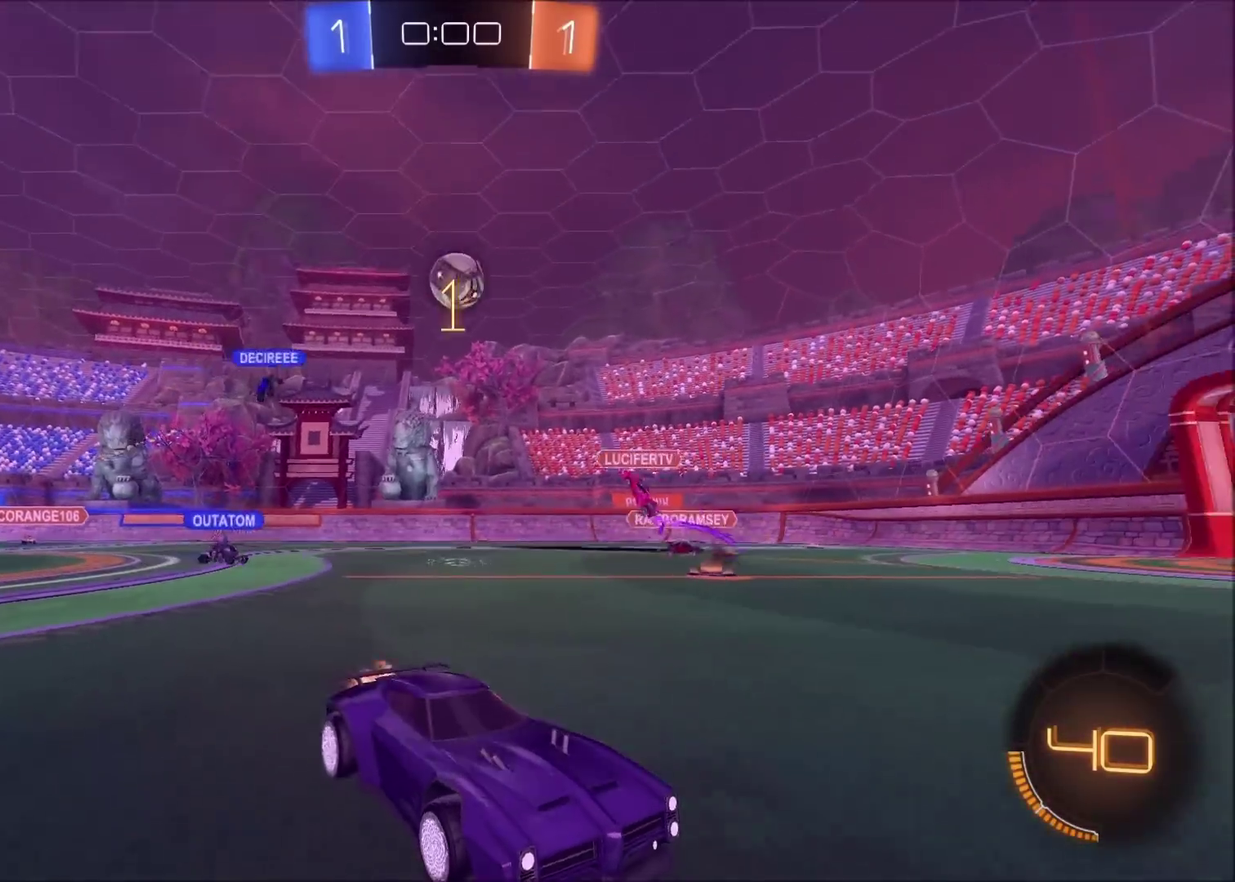
{"buttons": ["R2"], "left_stick": "center", "right_stick": "center", "events": [[33, "left_stick", "up"], [83, "left_stick", "center"]]}
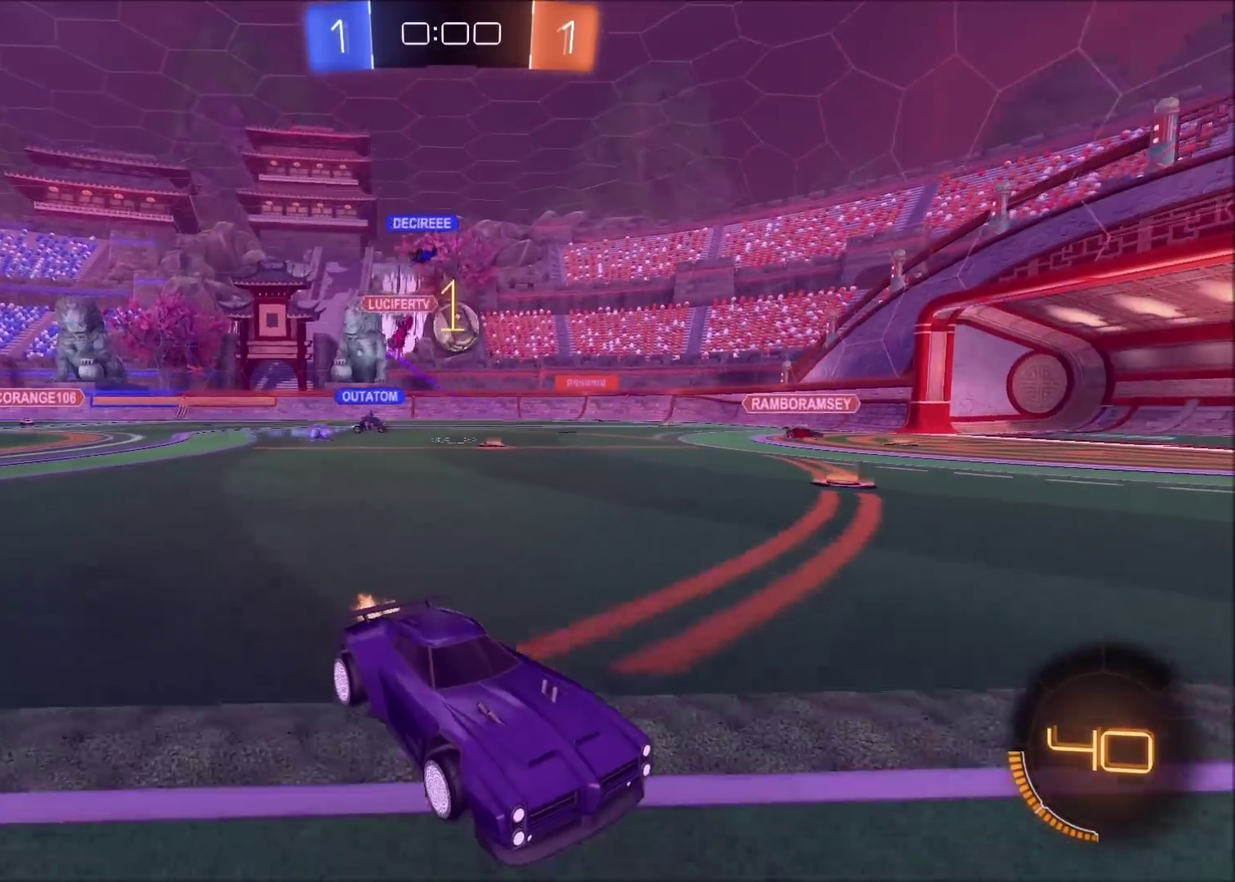
{"buttons": ["R2"], "left_stick": "center", "right_stick": "center", "events": []}
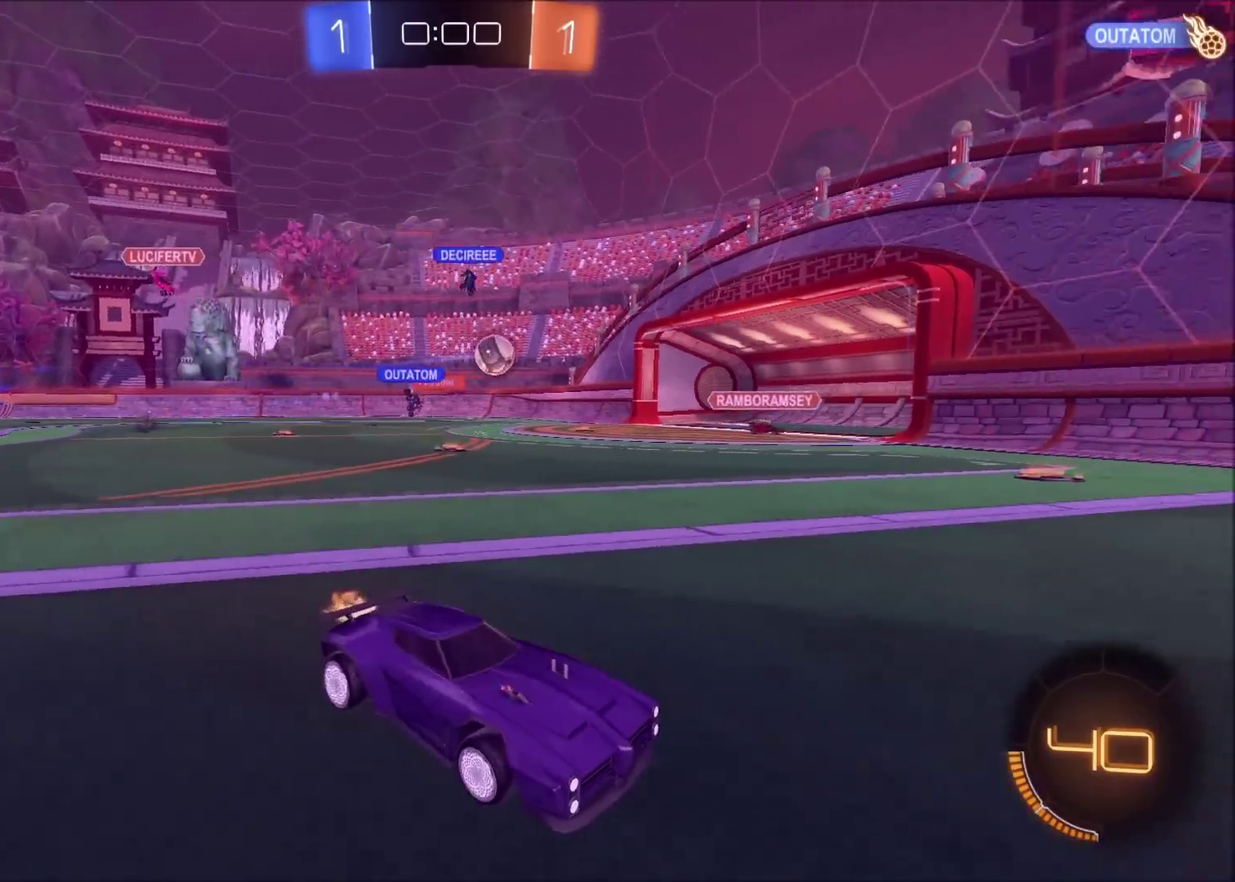
{"buttons": [], "left_stick": "right", "right_stick": "center", "events": [[133, "R2", "up"], [450, "left_stick", "up-right"], [500, "left_stick", "right"]]}
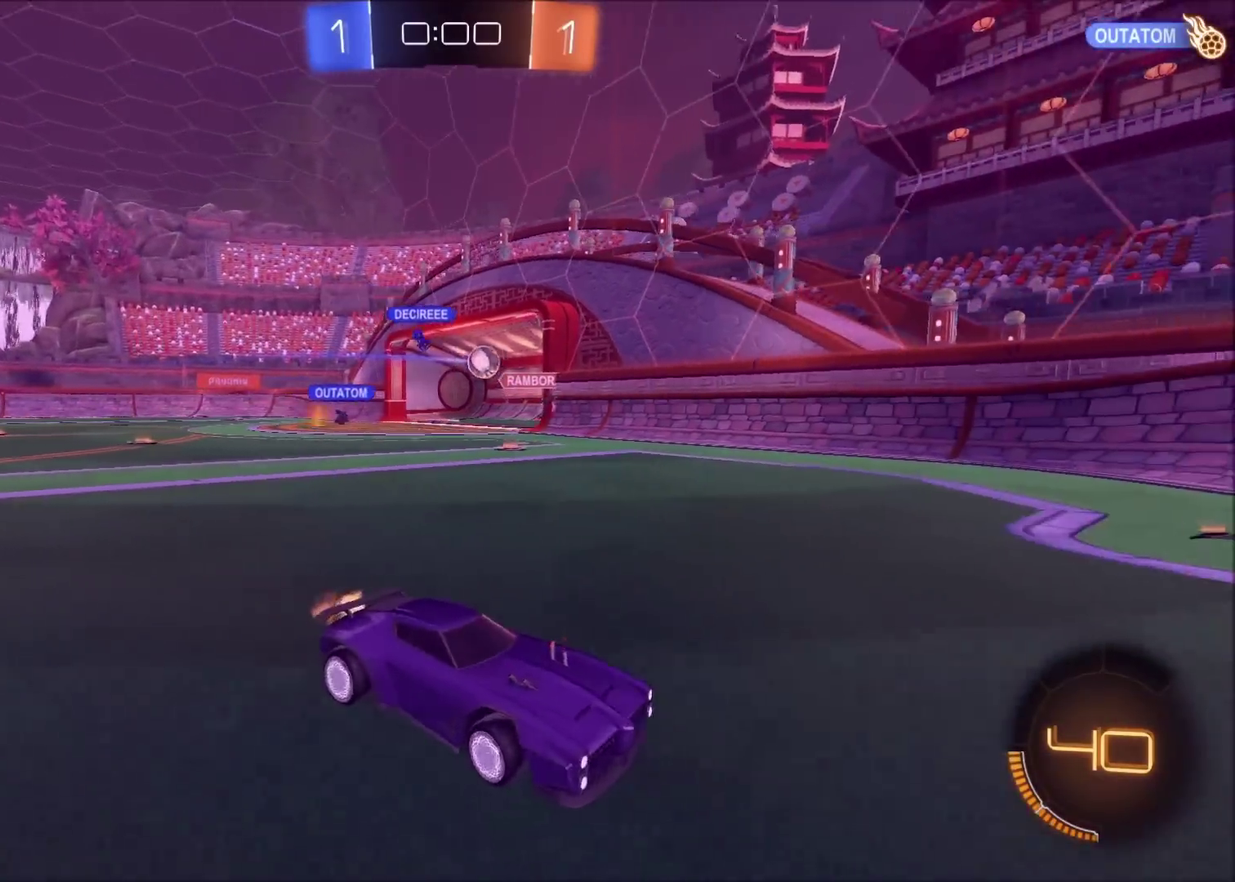
{"buttons": [], "left_stick": "up-right", "right_stick": "center", "events": [[467, "left_stick", "up-right"]]}
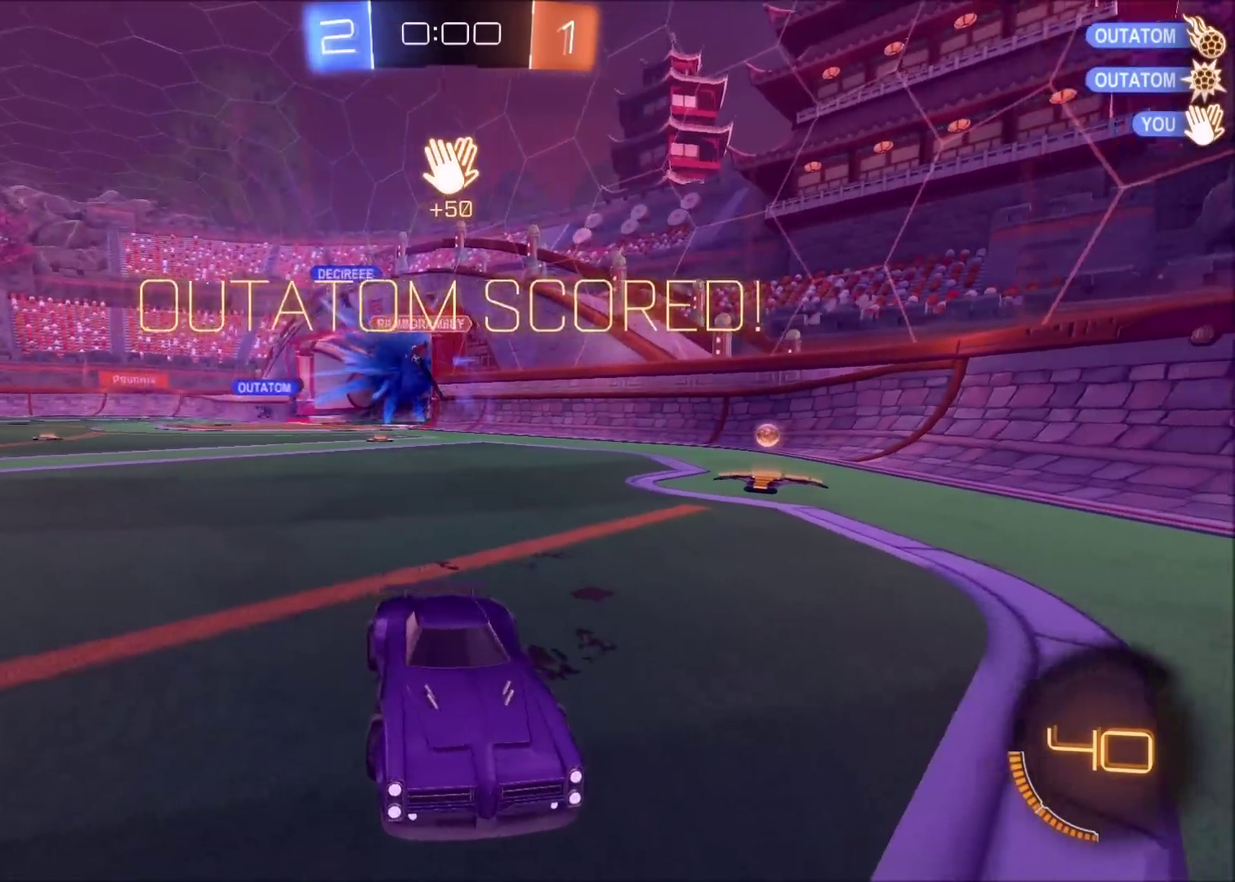
{"buttons": [], "left_stick": "center", "right_stick": "center", "events": [[50, "TRIANGLE", "down"], [67, "left_stick", "center"], [133, "TRIANGLE", "up"]]}